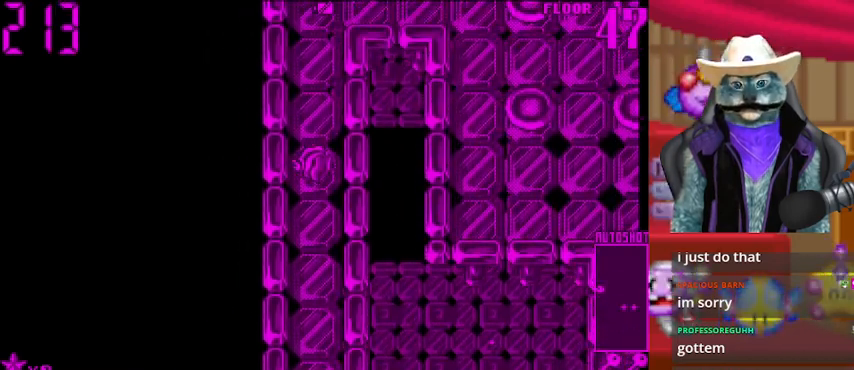
Gameplay with a controller (Xbox layout); each line is a JSON object with the inputs held at the frame after it. "events" lists button and stick changes between this image and that frame as [ms after this image, input, new state], when the widget could be followed in between. Not read: L2 R2 R3.
{"buttons": ["DPAD_UP"], "left_stick": "center", "right_stick": "center", "events": []}
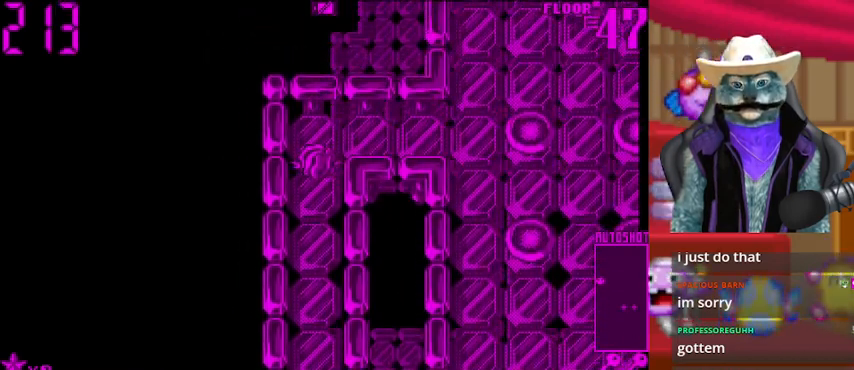
{"buttons": ["DPAD_RIGHT"], "left_stick": "center", "right_stick": "center", "events": [[83, "DPAD_RIGHT", "down"], [83, "DPAD_UP", "up"]]}
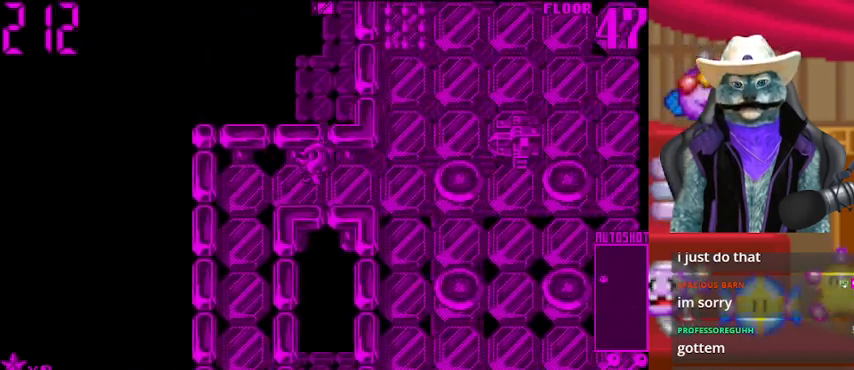
{"buttons": ["DPAD_UP"], "left_stick": "center", "right_stick": "center", "events": [[251, "DPAD_RIGHT", "up"], [418, "DPAD_UP", "down"]]}
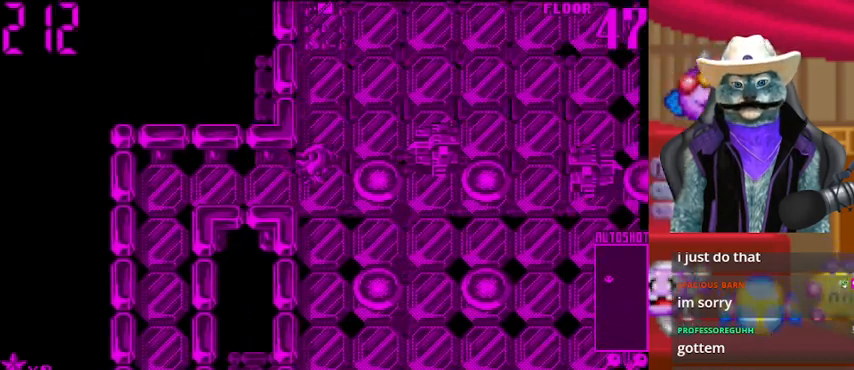
{"buttons": [], "left_stick": "center", "right_stick": "center", "events": [[42, "DPAD_DOWN", "down"], [42, "DPAD_UP", "up"], [375, "DPAD_DOWN", "up"]]}
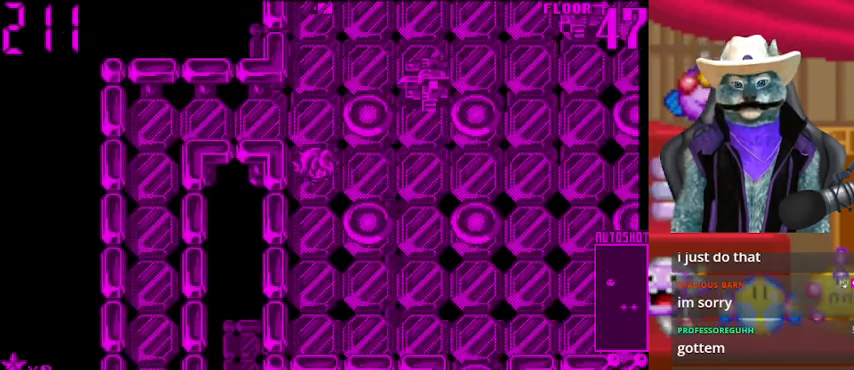
{"buttons": ["DPAD_RIGHT"], "left_stick": "center", "right_stick": "center", "events": [[209, "DPAD_RIGHT", "down"]]}
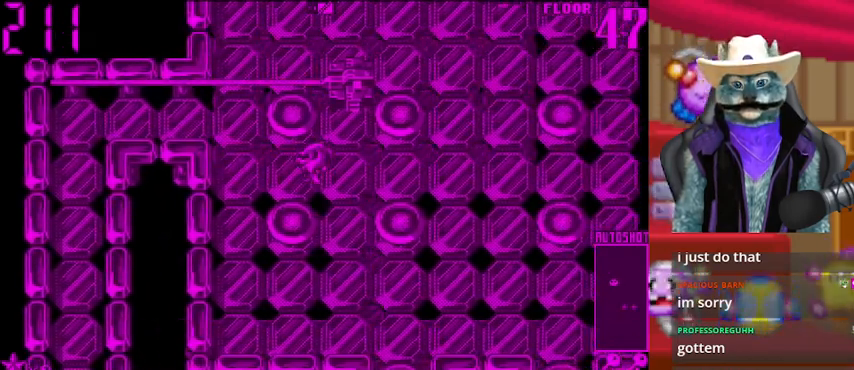
{"buttons": ["DPAD_UP"], "left_stick": "center", "right_stick": "center", "events": [[375, "DPAD_RIGHT", "up"], [375, "DPAD_UP", "down"]]}
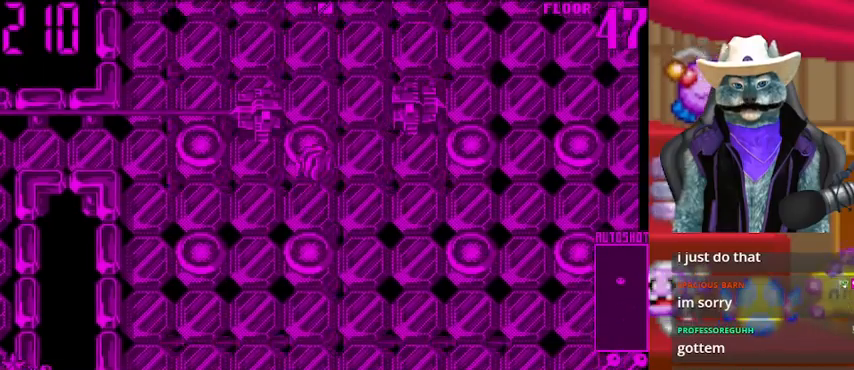
{"buttons": [], "left_stick": "center", "right_stick": "center", "events": [[251, "DPAD_UP", "up"]]}
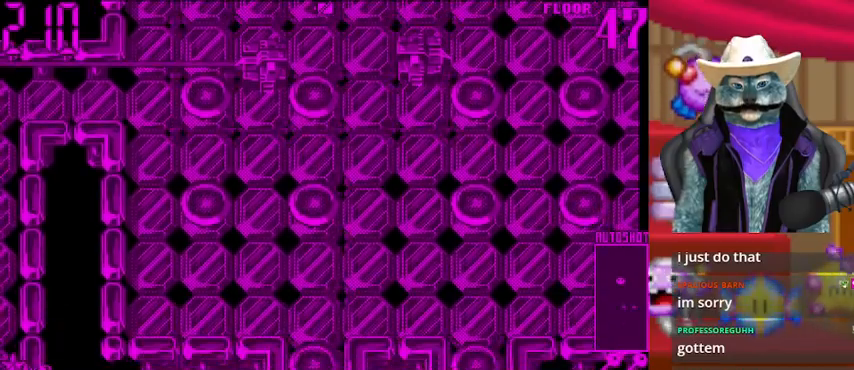
{"buttons": [], "left_stick": "center", "right_stick": "center", "events": []}
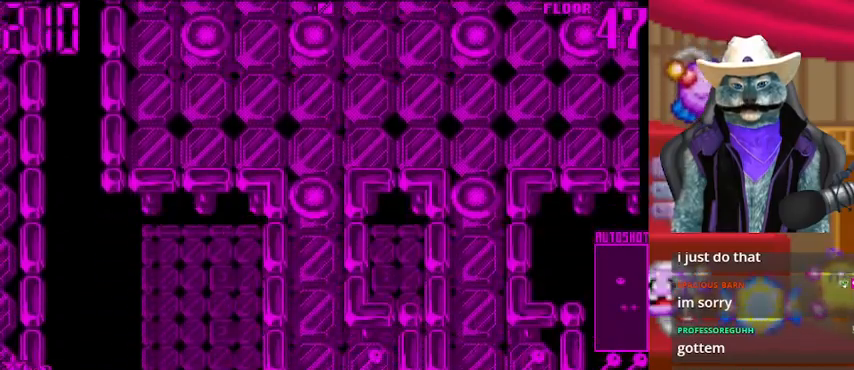
{"buttons": ["DPAD_RIGHT"], "left_stick": "center", "right_stick": "center", "events": [[459, "DPAD_RIGHT", "down"]]}
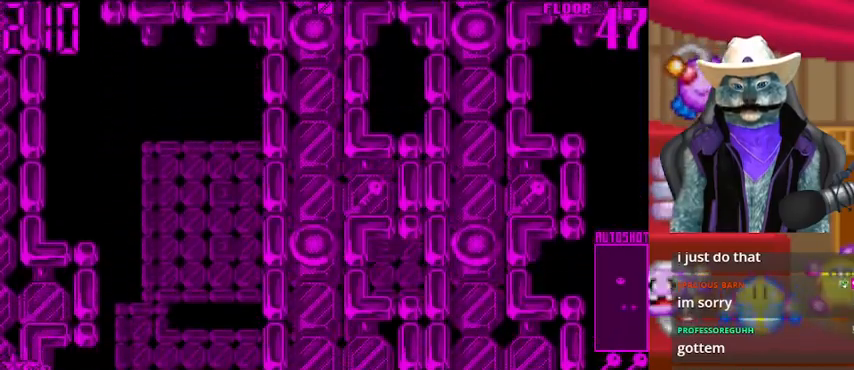
{"buttons": ["DPAD_RIGHT"], "left_stick": "center", "right_stick": "center", "events": []}
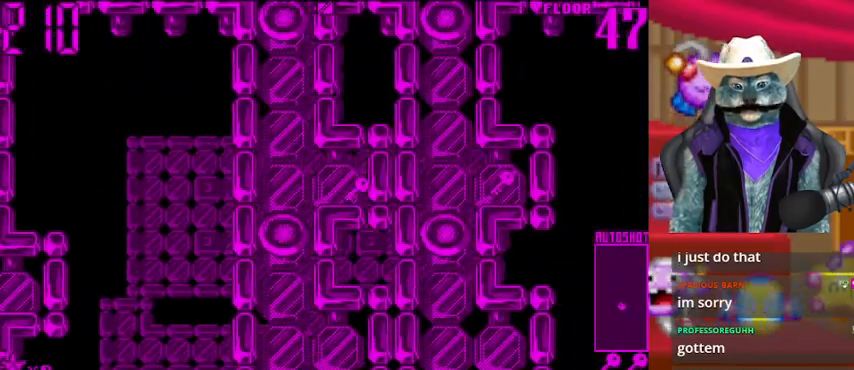
{"buttons": ["DPAD_UP"], "left_stick": "center", "right_stick": "center", "events": [[208, "DPAD_RIGHT", "up"], [291, "DPAD_LEFT", "down"], [500, "DPAD_LEFT", "up"], [500, "DPAD_UP", "down"]]}
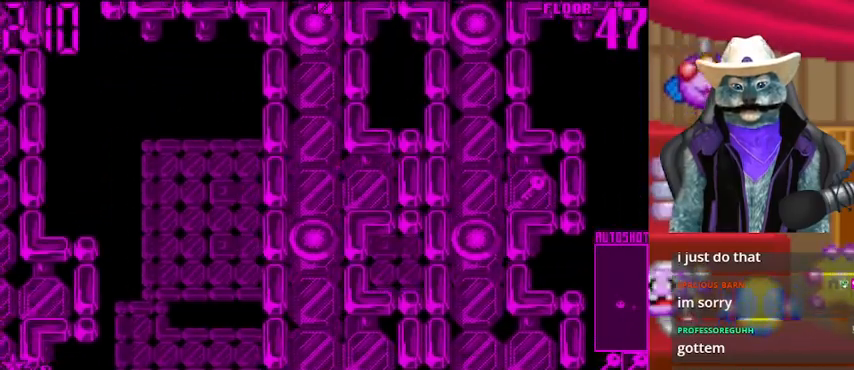
{"buttons": ["DPAD_UP"], "left_stick": "center", "right_stick": "center", "events": []}
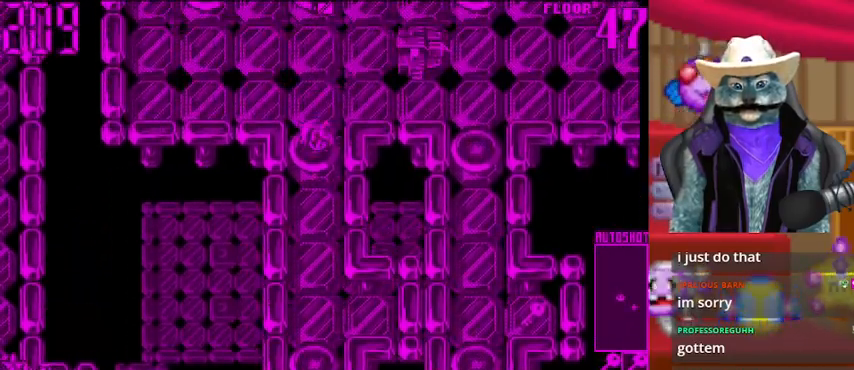
{"buttons": [], "left_stick": "center", "right_stick": "center", "events": [[334, "DPAD_UP", "up"]]}
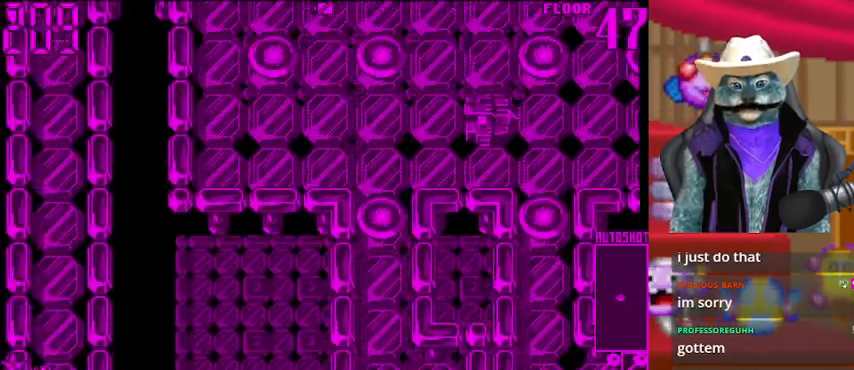
{"buttons": [], "left_stick": "center", "right_stick": "center", "events": []}
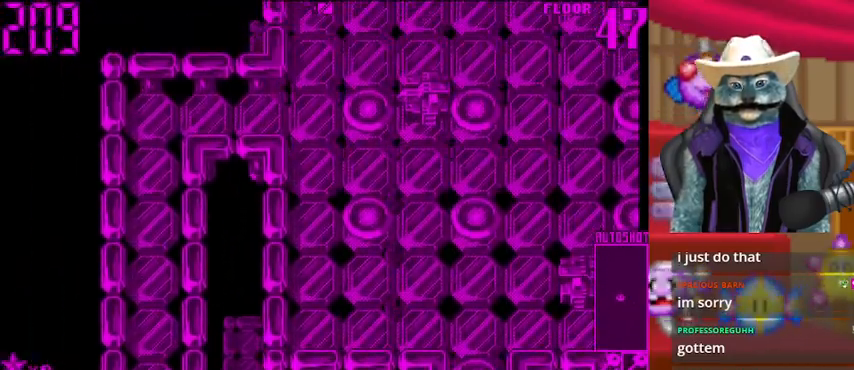
{"buttons": [], "left_stick": "center", "right_stick": "center", "events": []}
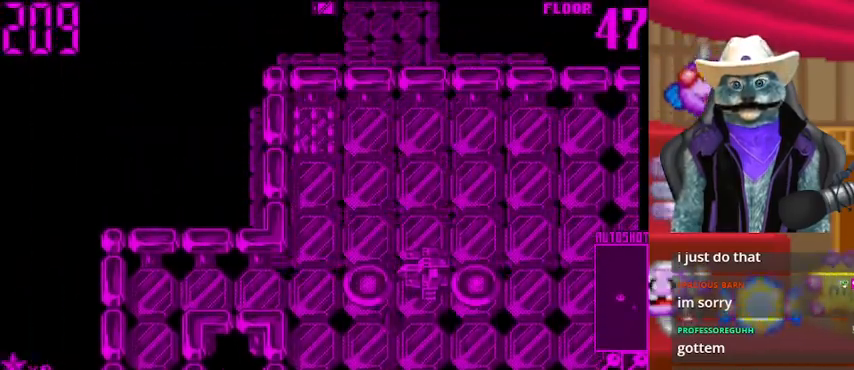
{"buttons": ["DPAD_RIGHT"], "left_stick": "center", "right_stick": "center", "events": [[334, "DPAD_RIGHT", "down"]]}
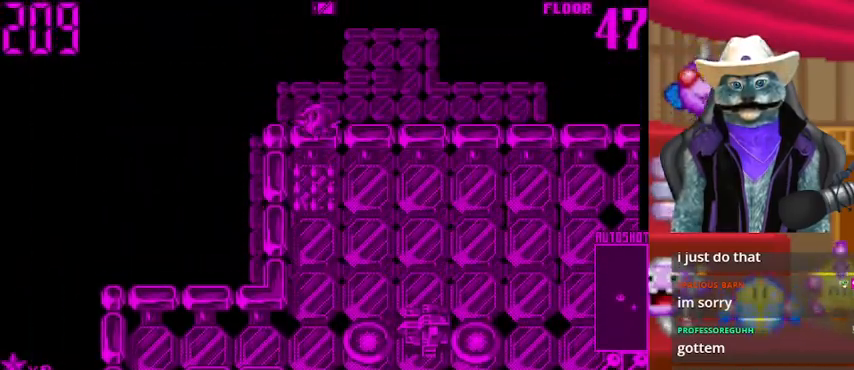
{"buttons": ["DPAD_RIGHT"], "left_stick": "center", "right_stick": "center", "events": []}
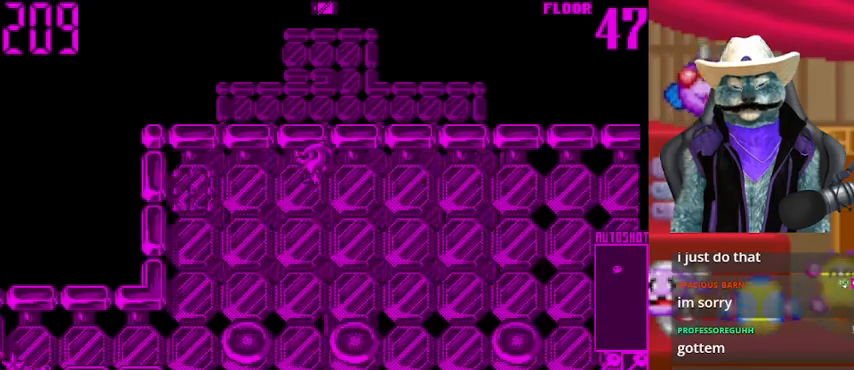
{"buttons": ["DPAD_DOWN"], "left_stick": "center", "right_stick": "center", "events": [[459, "DPAD_DOWN", "down"], [501, "DPAD_RIGHT", "up"]]}
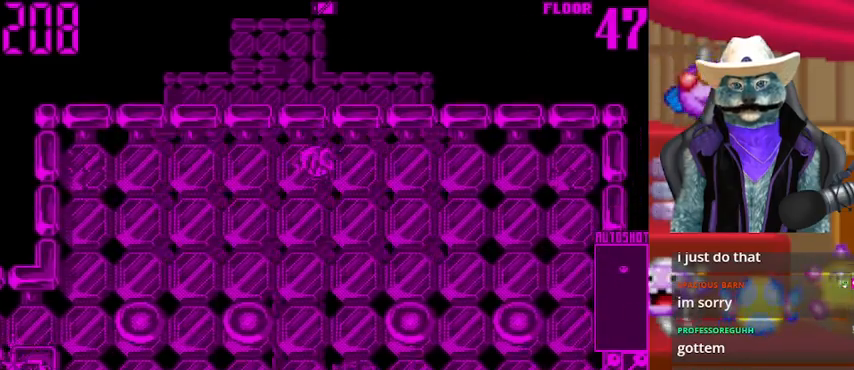
{"buttons": ["DPAD_DOWN"], "left_stick": "center", "right_stick": "center", "events": []}
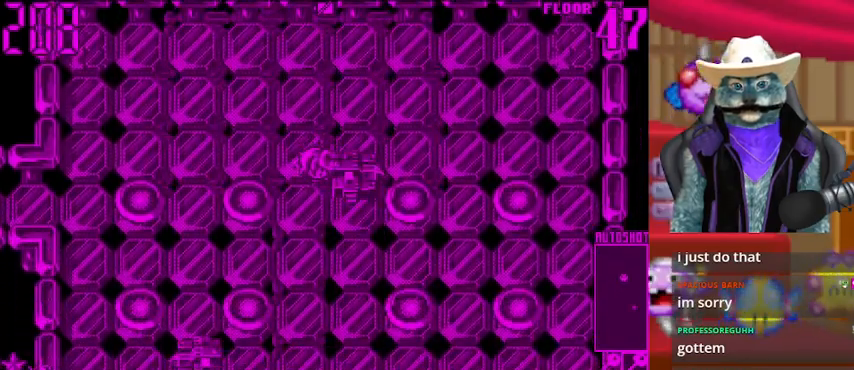
{"buttons": ["DPAD_RIGHT"], "left_stick": "center", "right_stick": "center", "events": [[500, "DPAD_DOWN", "up"], [500, "DPAD_RIGHT", "down"]]}
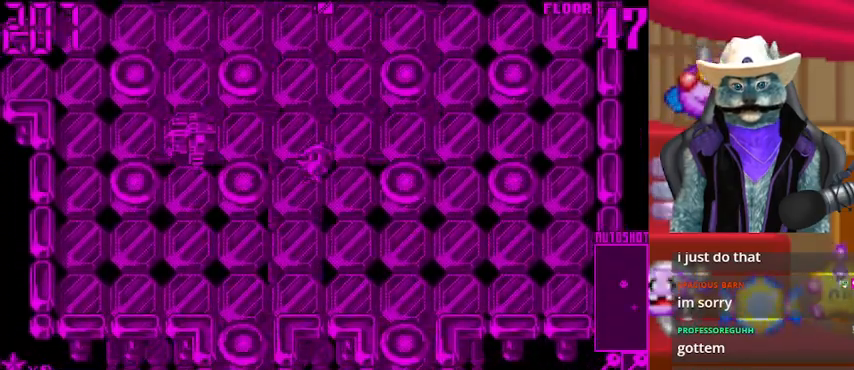
{"buttons": ["DPAD_RIGHT"], "left_stick": "center", "right_stick": "center", "events": []}
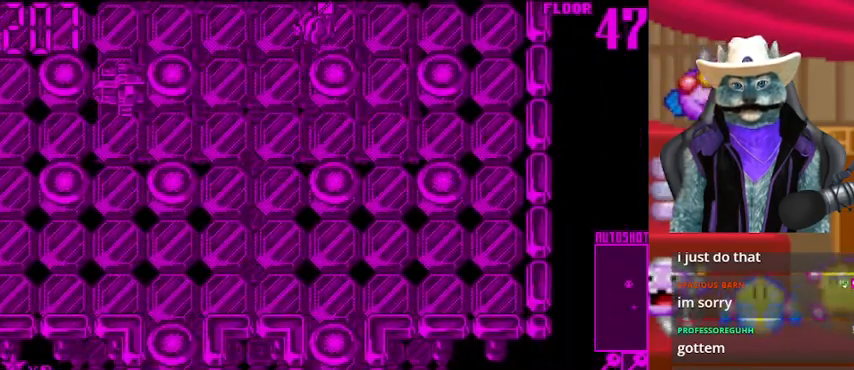
{"buttons": [], "left_stick": "center", "right_stick": "center", "events": [[42, "DPAD_RIGHT", "up"]]}
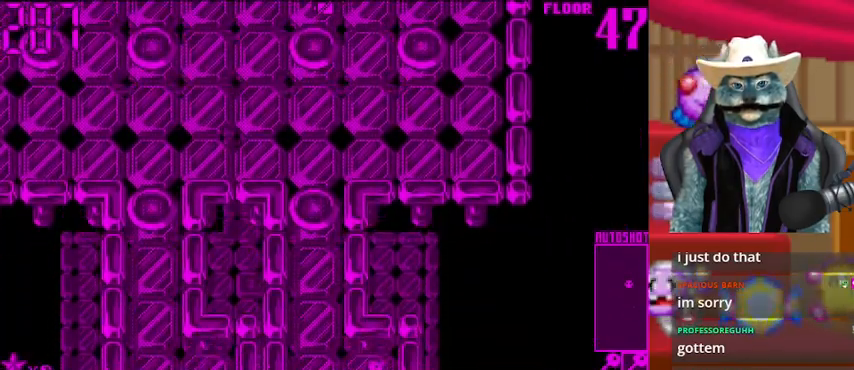
{"buttons": [], "left_stick": "center", "right_stick": "center", "events": []}
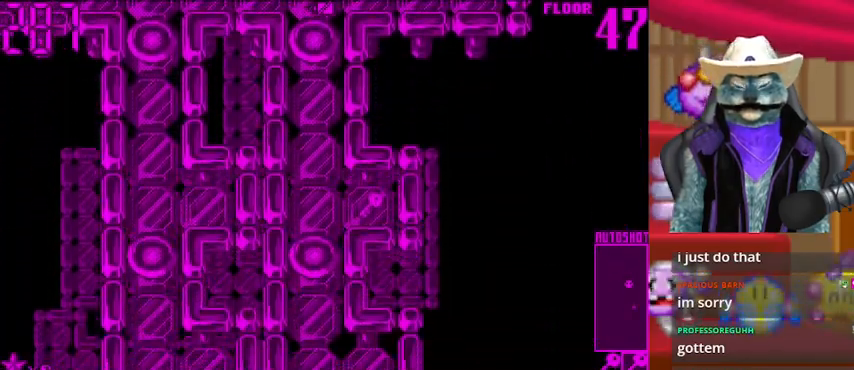
{"buttons": ["DPAD_RIGHT"], "left_stick": "center", "right_stick": "center", "events": [[167, "DPAD_RIGHT", "down"]]}
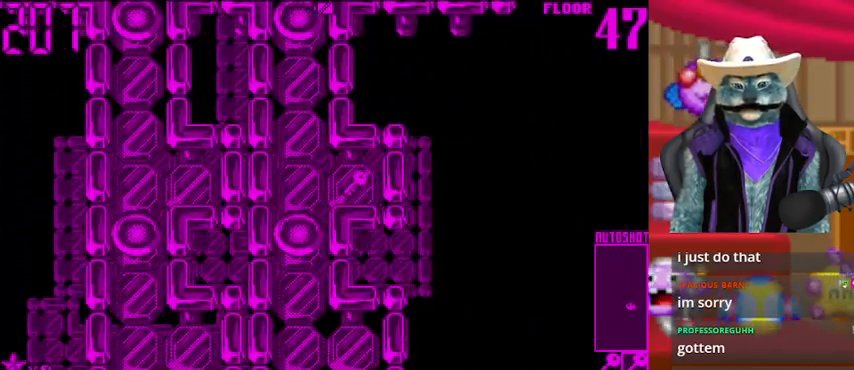
{"buttons": ["DPAD_DOWN"], "left_stick": "center", "right_stick": "center", "events": [[209, "DPAD_RIGHT", "up"], [251, "DPAD_LEFT", "down"], [459, "DPAD_DOWN", "down"], [459, "DPAD_LEFT", "up"]]}
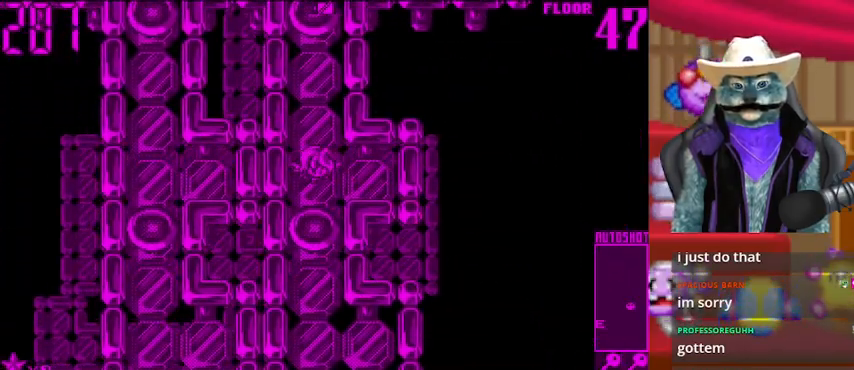
{"buttons": [], "left_stick": "center", "right_stick": "center", "events": [[459, "DPAD_DOWN", "up"]]}
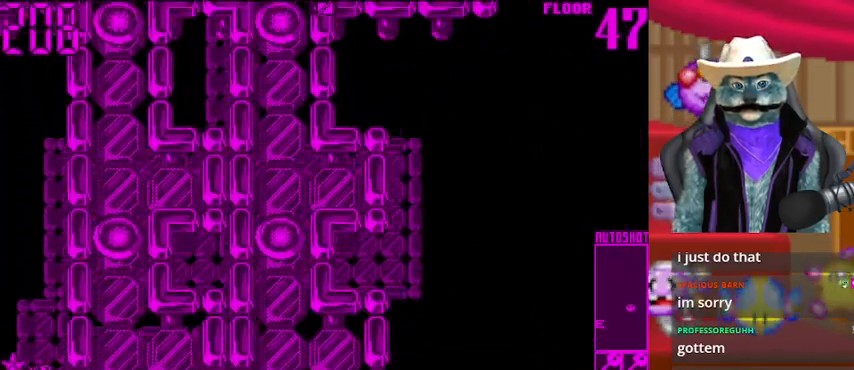
{"buttons": [], "left_stick": "center", "right_stick": "center", "events": []}
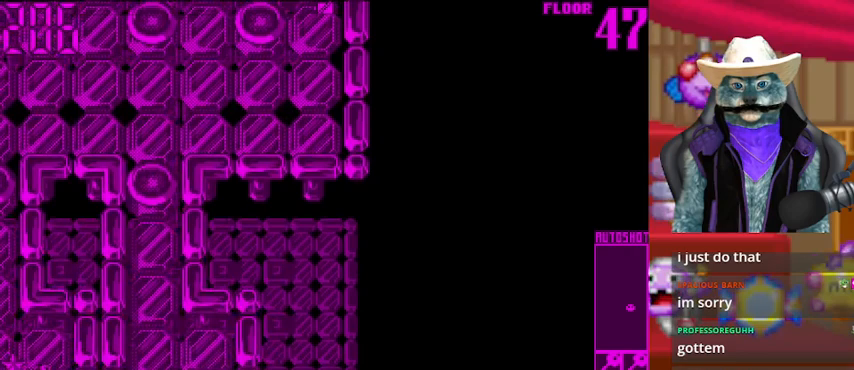
{"buttons": [], "left_stick": "center", "right_stick": "center", "events": []}
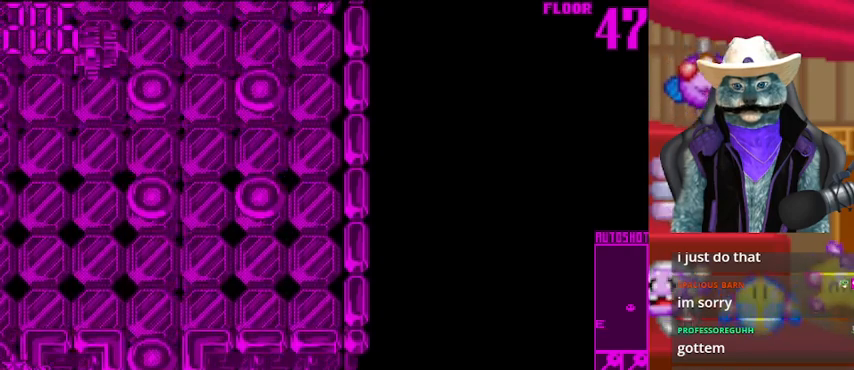
{"buttons": [], "left_stick": "center", "right_stick": "center", "events": []}
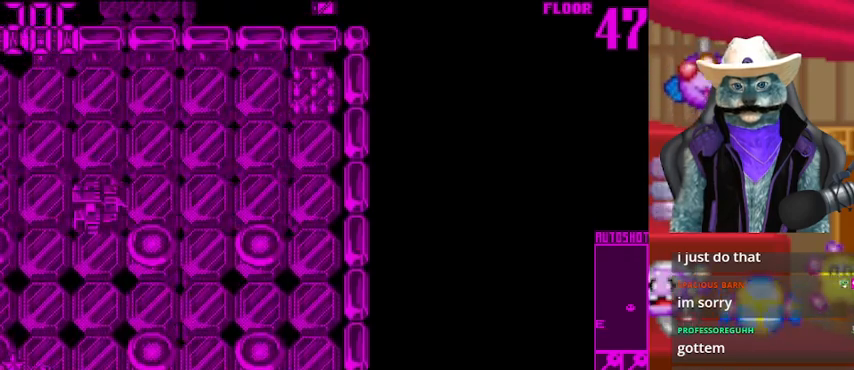
{"buttons": ["DPAD_DOWN"], "left_stick": "center", "right_stick": "center", "events": [[209, "DPAD_DOWN", "down"]]}